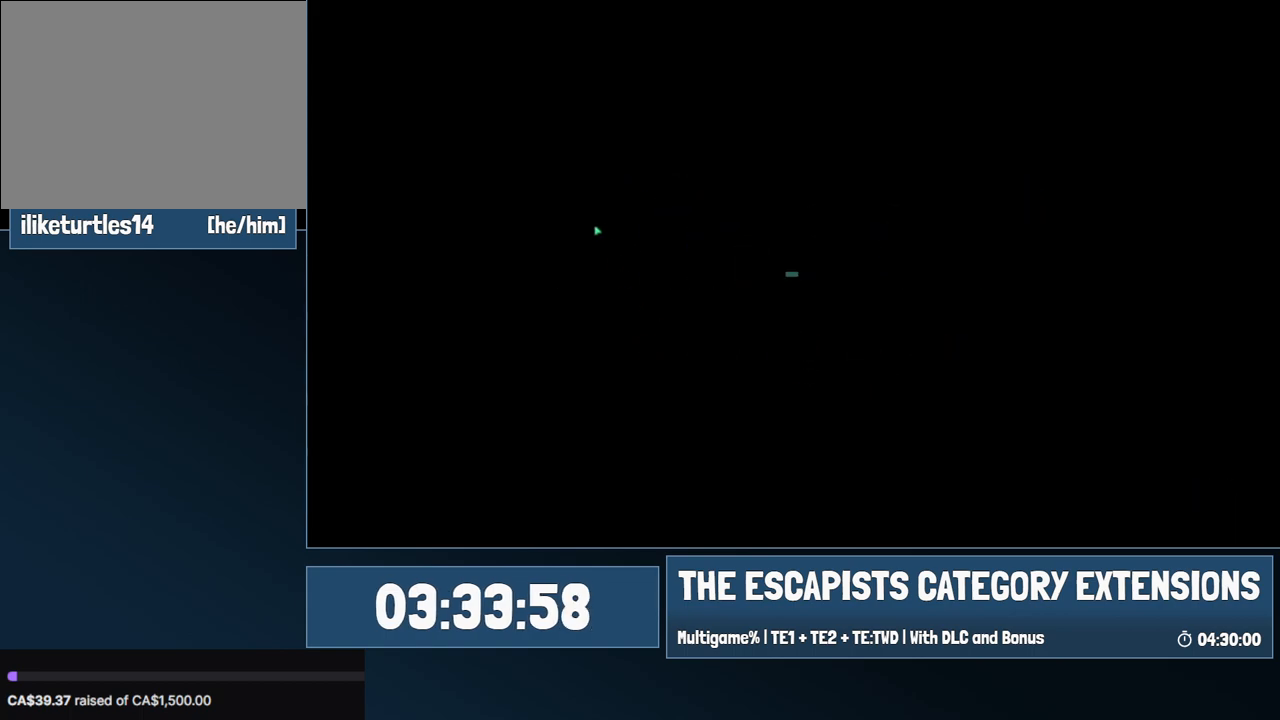
Gameplay with keyboard and mouse; each line is a JSON object with the keys and mouse buttons held at the frame after it. "events" lists presses ("down") and releases ("up") of "0", "1", "2", "3", "4", "5", "6", "7", "8", "9", "a", "alt", "backspace", "c", "ctrl", "d", "e", "equals", "escape", "f", "f1", "f2", "f3", "f4", "i", "j", "m", "minus", "o", "p", "q", "s", "shift", "space", "super", "t", "tab", "w", "mouse_left", "mouse_wheel" and "mouse_right" between this image and that frame as [ms after this image, input, new state], when the widget could be followed in between. "mouse_left", "mouse_wheel", "mouse_right" = the "left", "wheel", "right" buttons of the "mouse" list. No other keys are recorded. "wheel" means that the mouse wheel is clicked or scrolled. Mouse movement is not recorded.
{"keys": [], "mouse": ["left"], "events": [[500, "mouse_left", "down"]]}
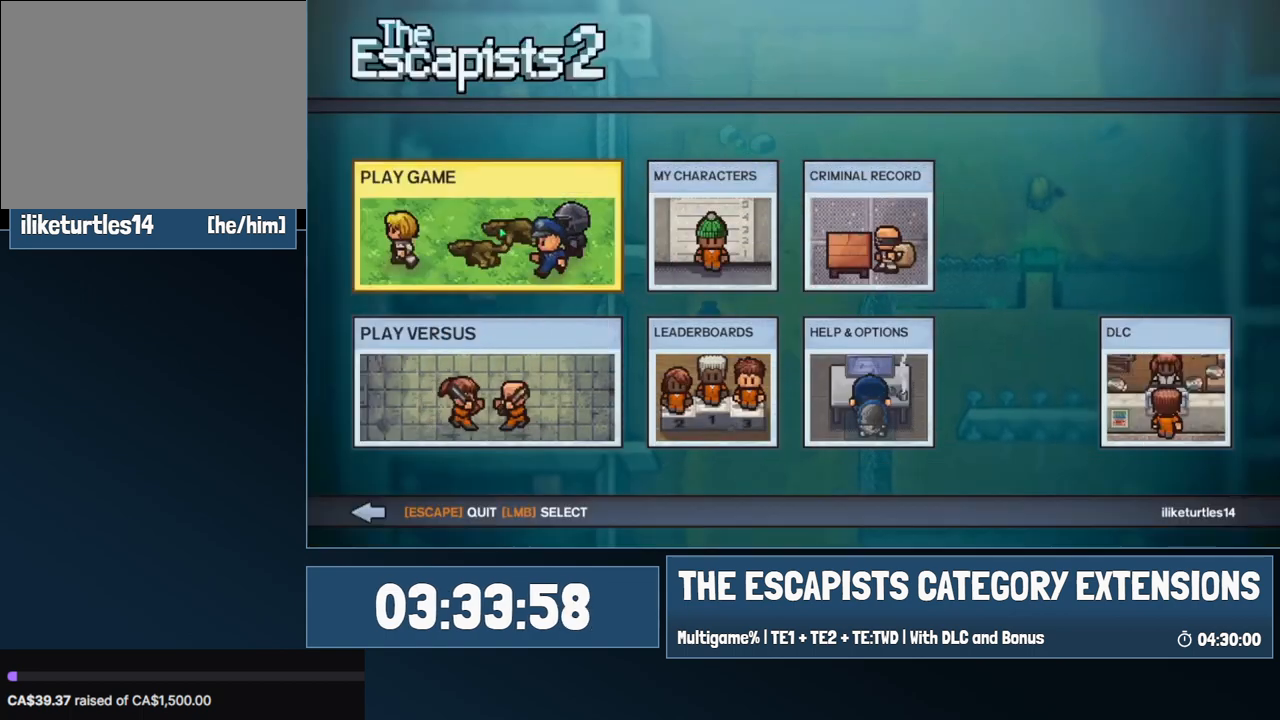
{"keys": [], "mouse": [], "events": [[84, "mouse_left", "up"]]}
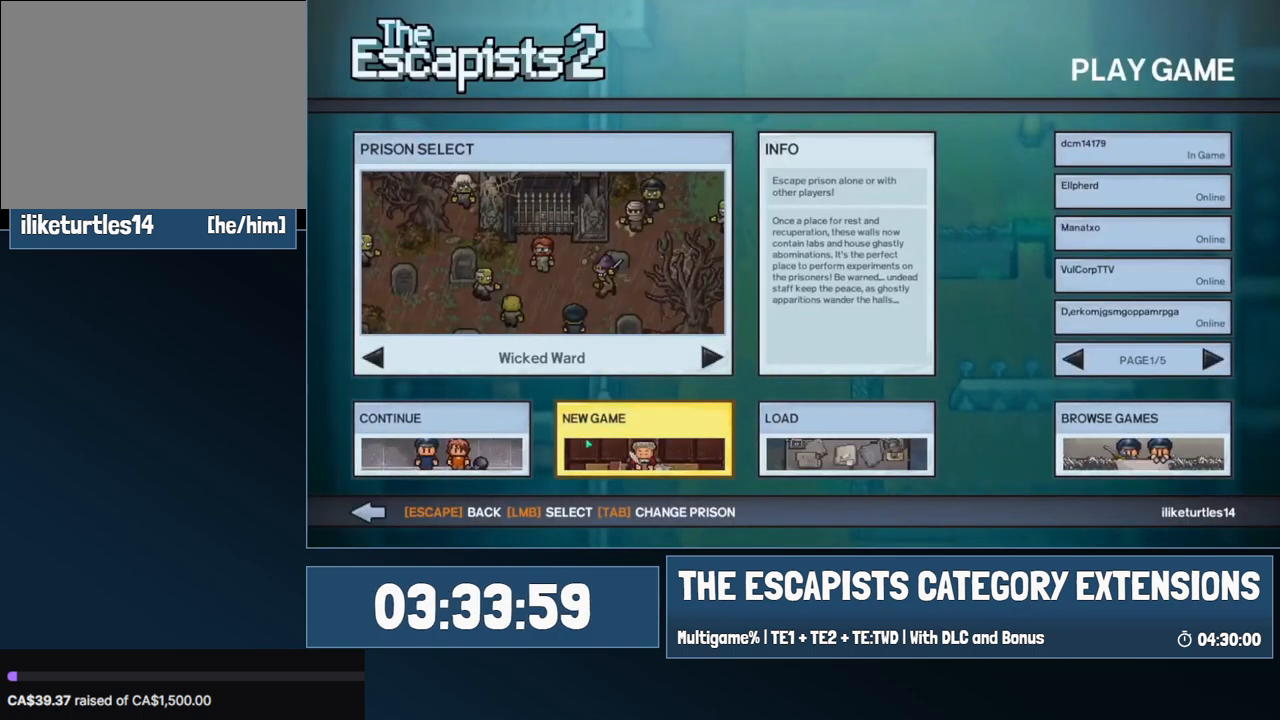
{"keys": [], "mouse": [], "events": [[17, "mouse_left", "down"], [50, "mouse_left", "up"], [384, "mouse_left", "down"], [484, "mouse_left", "up"]]}
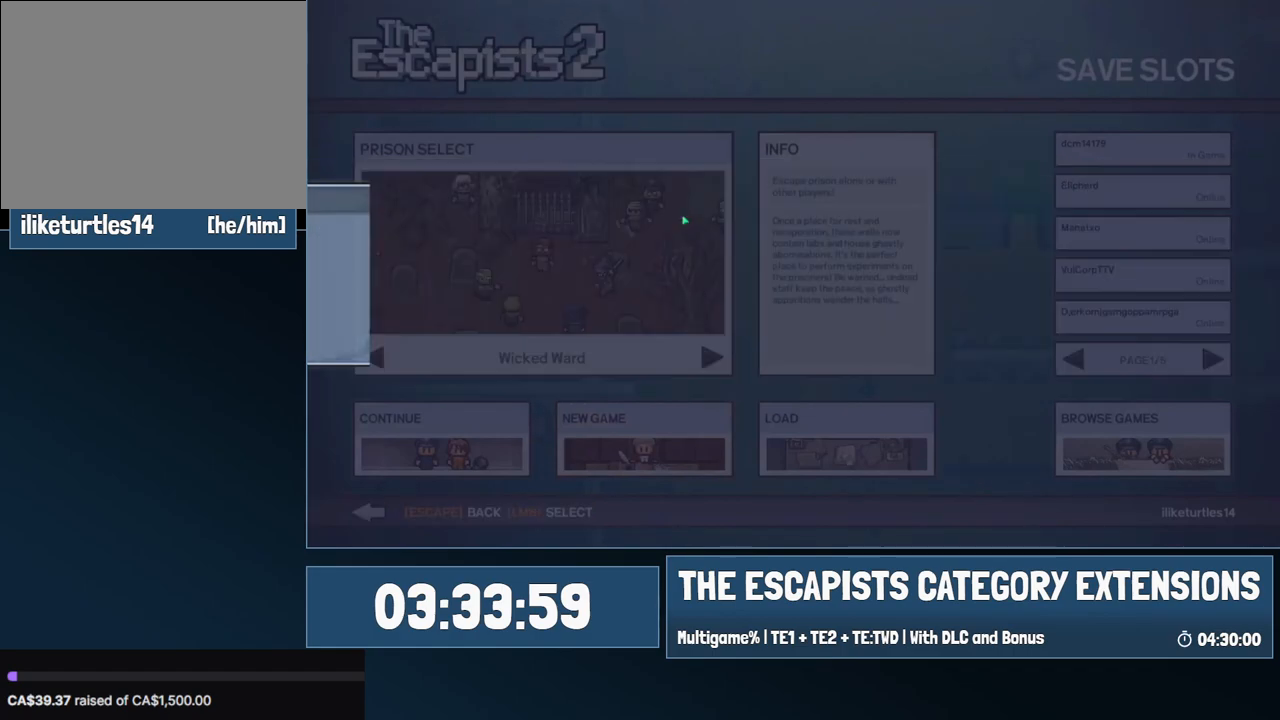
{"keys": [], "mouse": [], "events": [[267, "mouse_left", "down"], [350, "mouse_left", "up"]]}
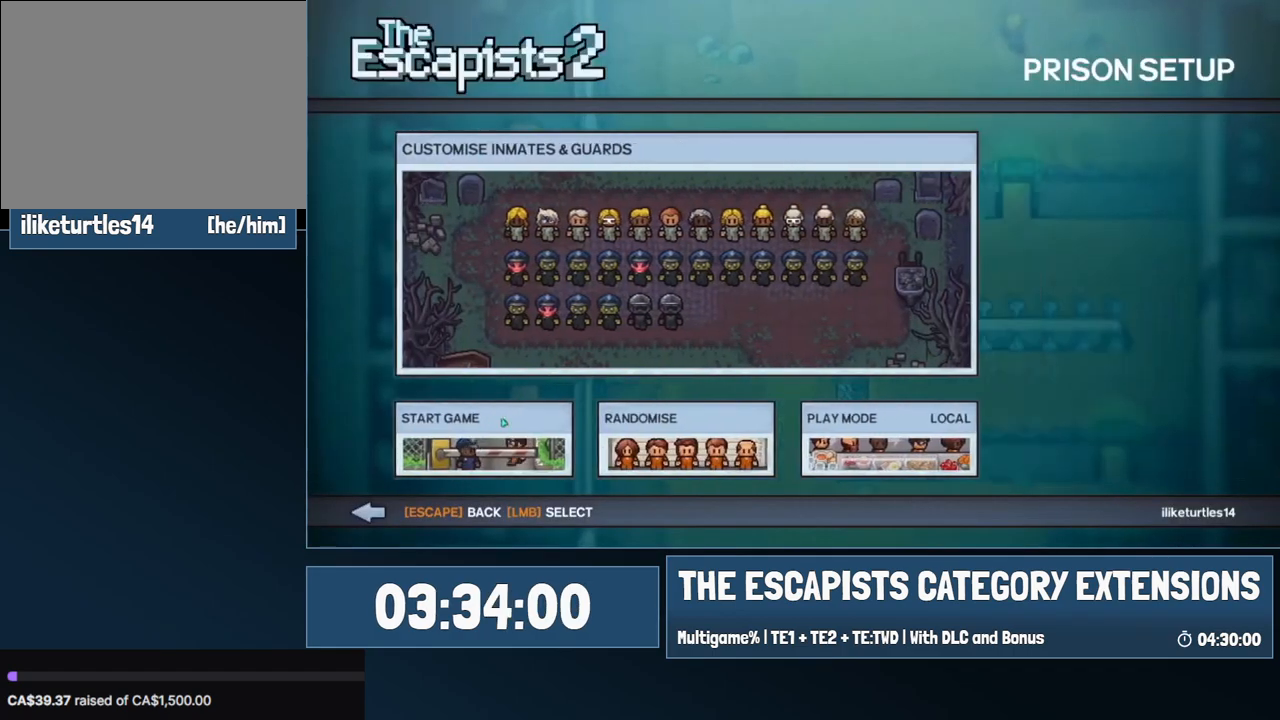
{"keys": [], "mouse": [], "events": [[84, "mouse_left", "down"], [184, "mouse_left", "up"]]}